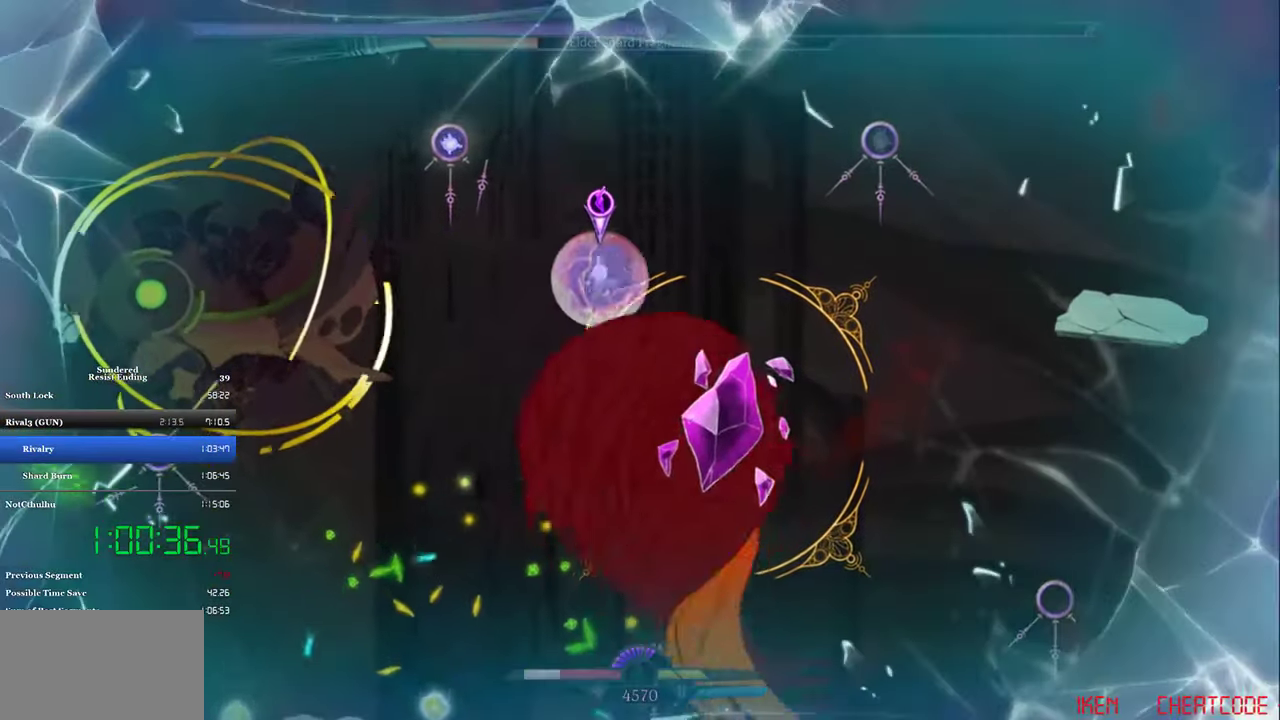
Gameplay with a controller (PlayStation layout); each line is a JSON object with the inputs held at the frame after it. "events" lists button and stick changes between this image and that frame as [ms after this image, input, new state], when the widget could be followed in between. Not read: R3 right_stick.
{"buttons": [], "left_stick": "center", "events": [[183, "DPAD_RIGHT", "up"], [316, "DPAD_RIGHT", "down"], [383, "DPAD_RIGHT", "up"]]}
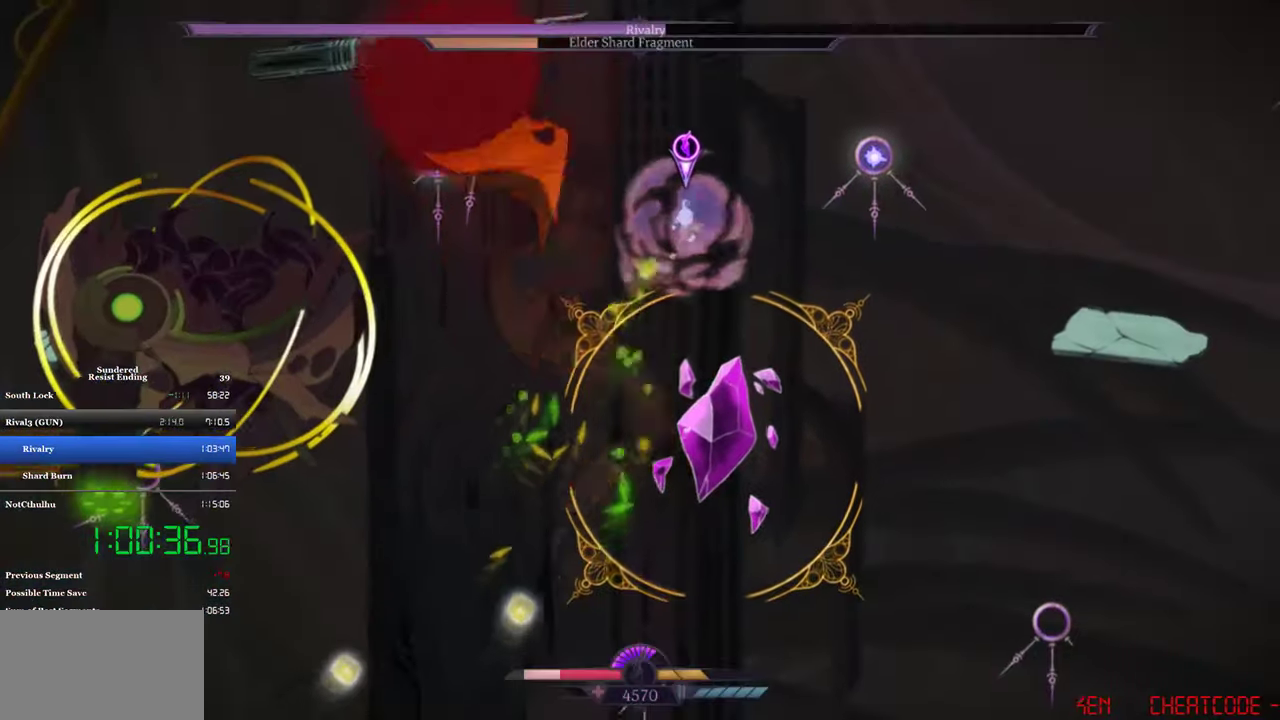
{"buttons": [], "left_stick": "center", "events": []}
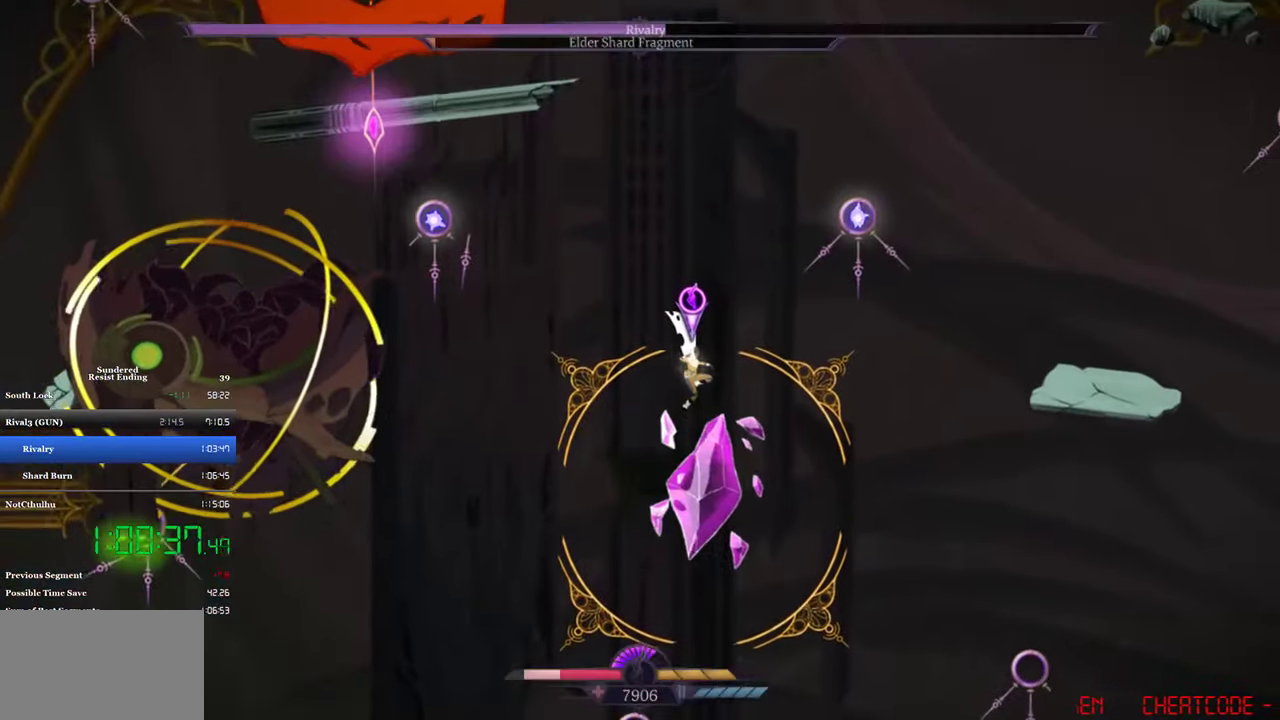
{"buttons": ["SQUARE"], "left_stick": "center", "events": [[250, "SQUARE", "down"], [416, "SQUARE", "up"], [483, "SQUARE", "down"]]}
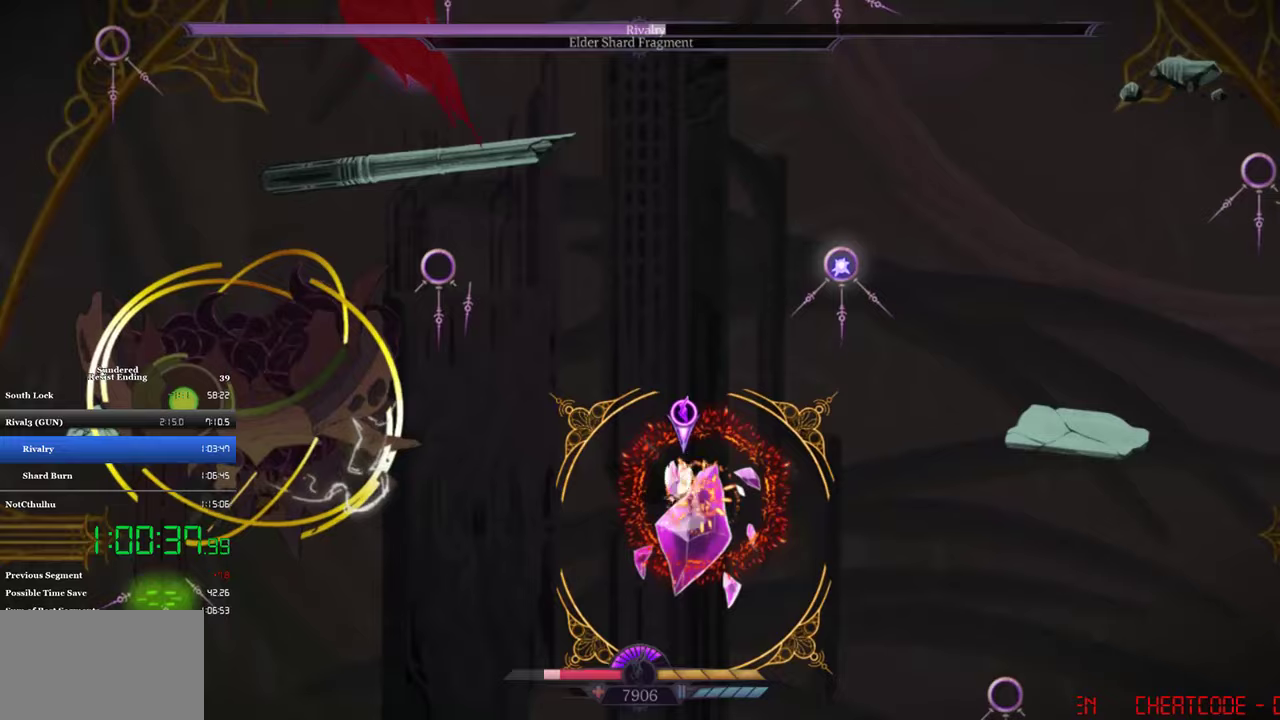
{"buttons": ["SQUARE"], "left_stick": "center", "events": [[50, "SQUARE", "up"], [117, "SQUARE", "down"], [183, "SQUARE", "up"], [250, "SQUARE", "down"], [317, "SQUARE", "up"], [383, "SQUARE", "down"]]}
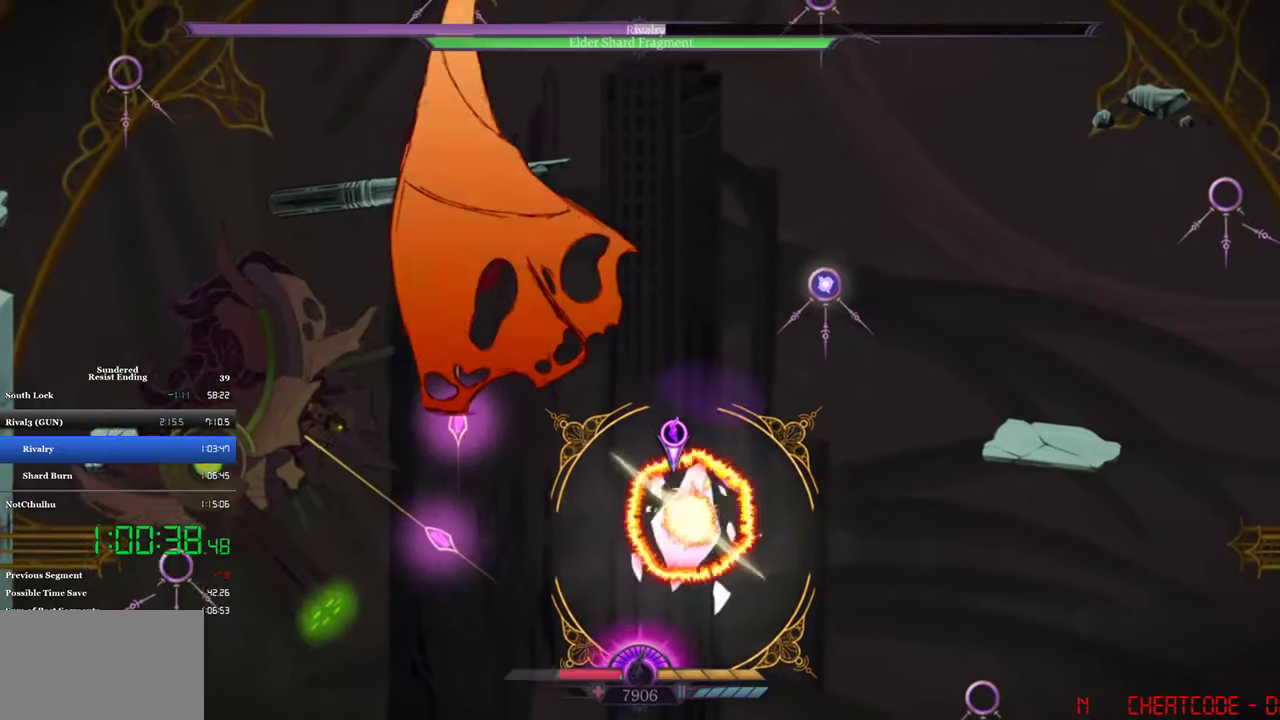
{"buttons": [], "left_stick": "center", "events": [[50, "SQUARE", "up"], [83, "DPAD_RIGHT", "down"], [183, "CIRCLE", "down"], [317, "CIRCLE", "up"], [383, "DPAD_RIGHT", "up"]]}
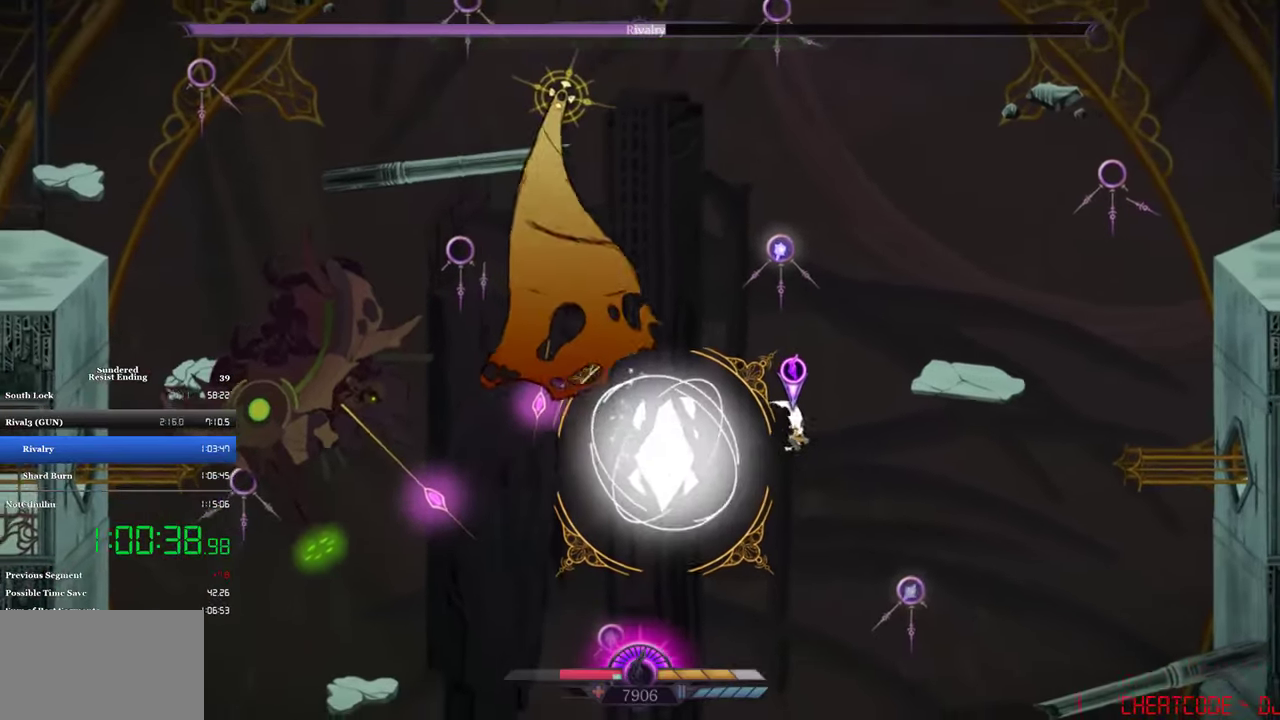
{"buttons": ["DPAD_UP"], "left_stick": "center", "events": [[17, "DPAD_UP", "down"], [50, "CROSS", "down"], [150, "R1", "down"], [183, "CROSS", "up"], [250, "R1", "up"]]}
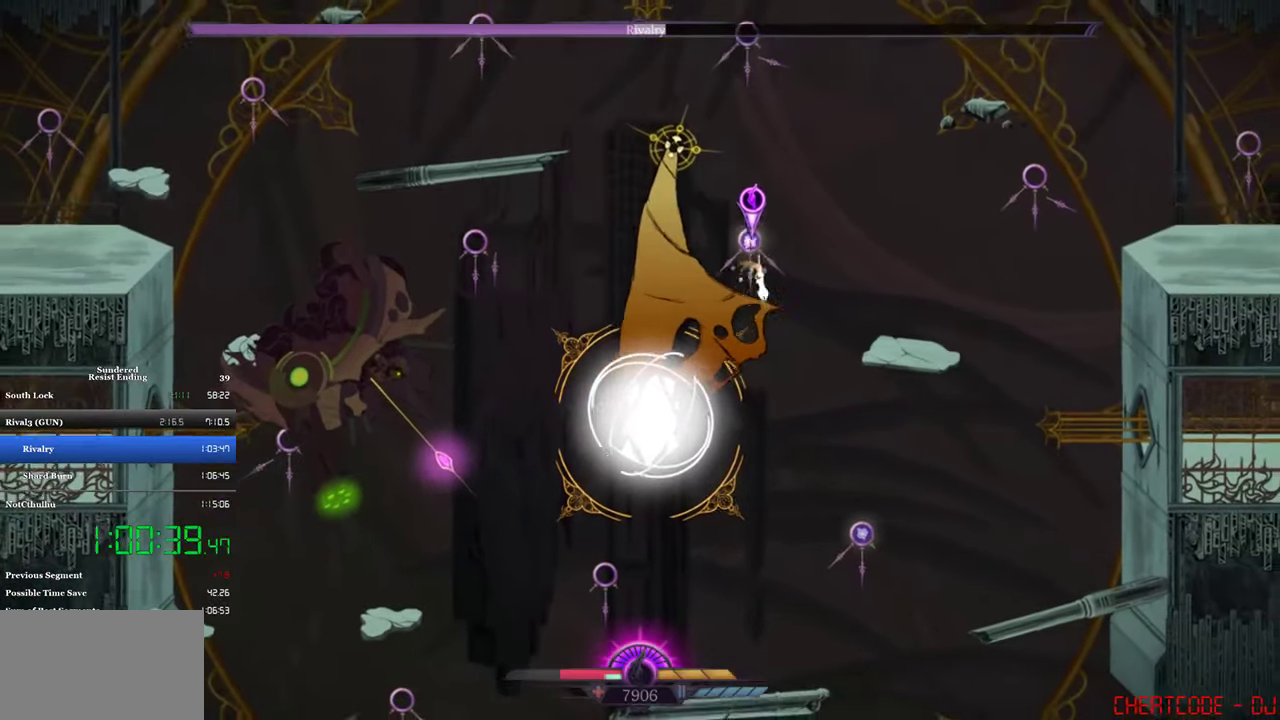
{"buttons": ["DPAD_UP"], "left_stick": "center", "events": [[250, "R1", "down"], [350, "R1", "up"]]}
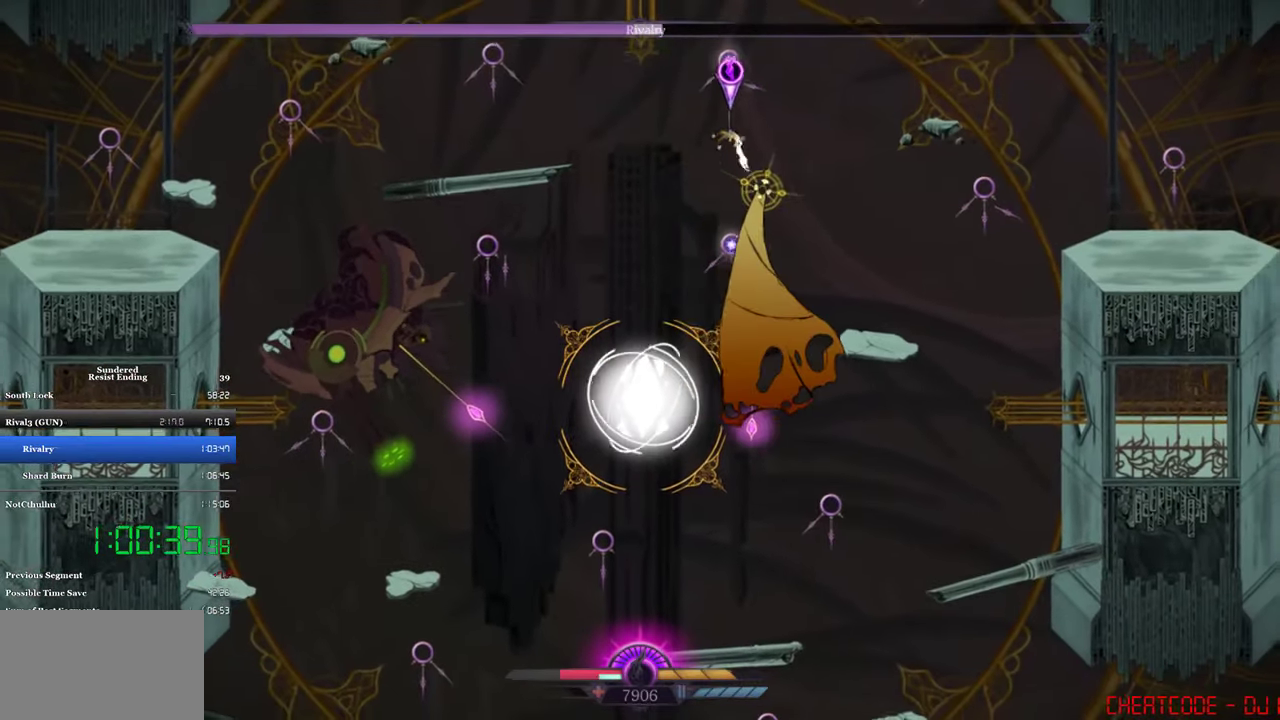
{"buttons": ["DPAD_UP"], "left_stick": "center", "events": [[317, "R1", "down"], [450, "R1", "up"]]}
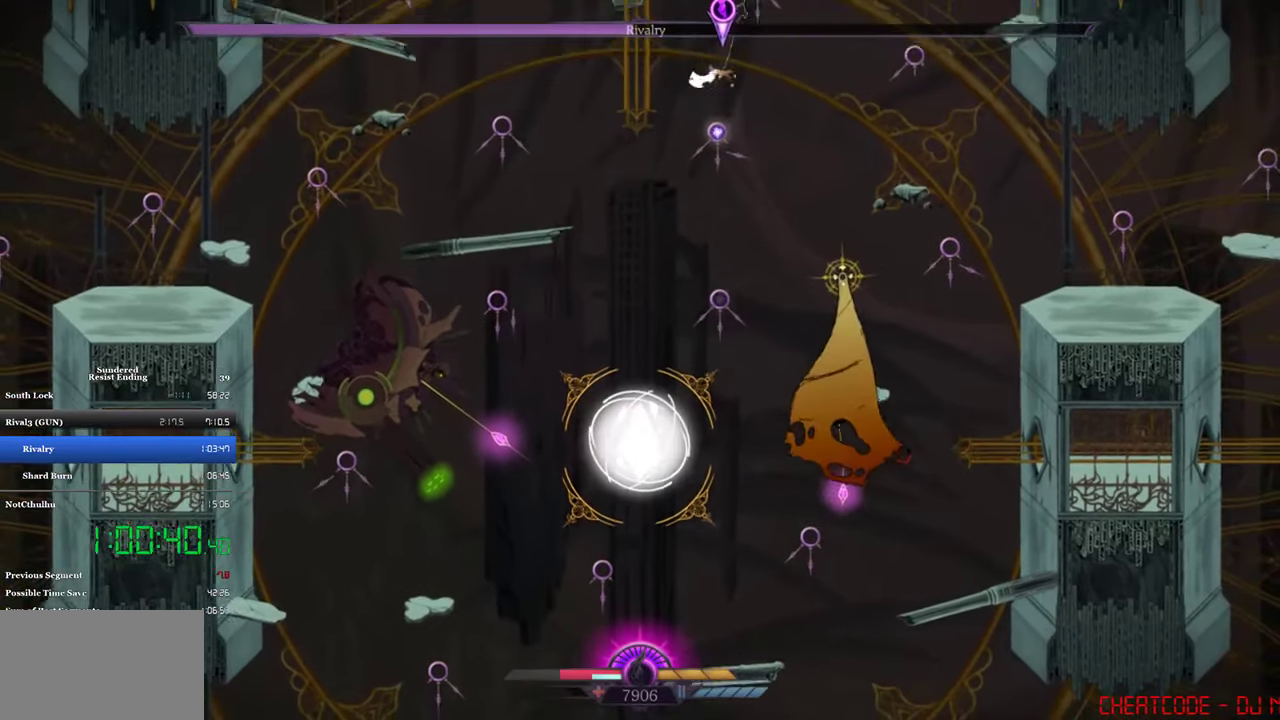
{"buttons": ["CROSS", "DPAD_UP", "DPAD_LEFT"], "left_stick": "center", "events": [[283, "DPAD_LEFT", "down"], [350, "CROSS", "down"]]}
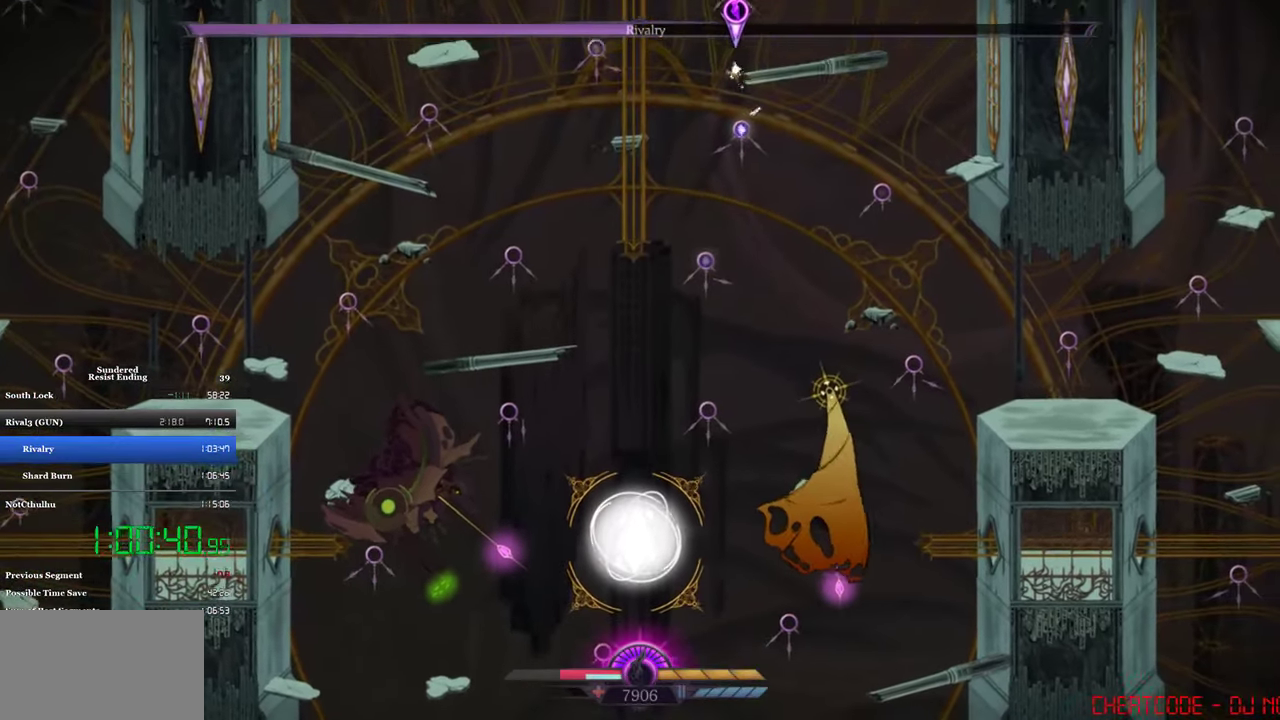
{"buttons": ["DPAD_LEFT"], "left_stick": "center", "events": [[50, "CROSS", "up"], [50, "R1", "down"], [150, "R1", "up"], [483, "DPAD_UP", "up"]]}
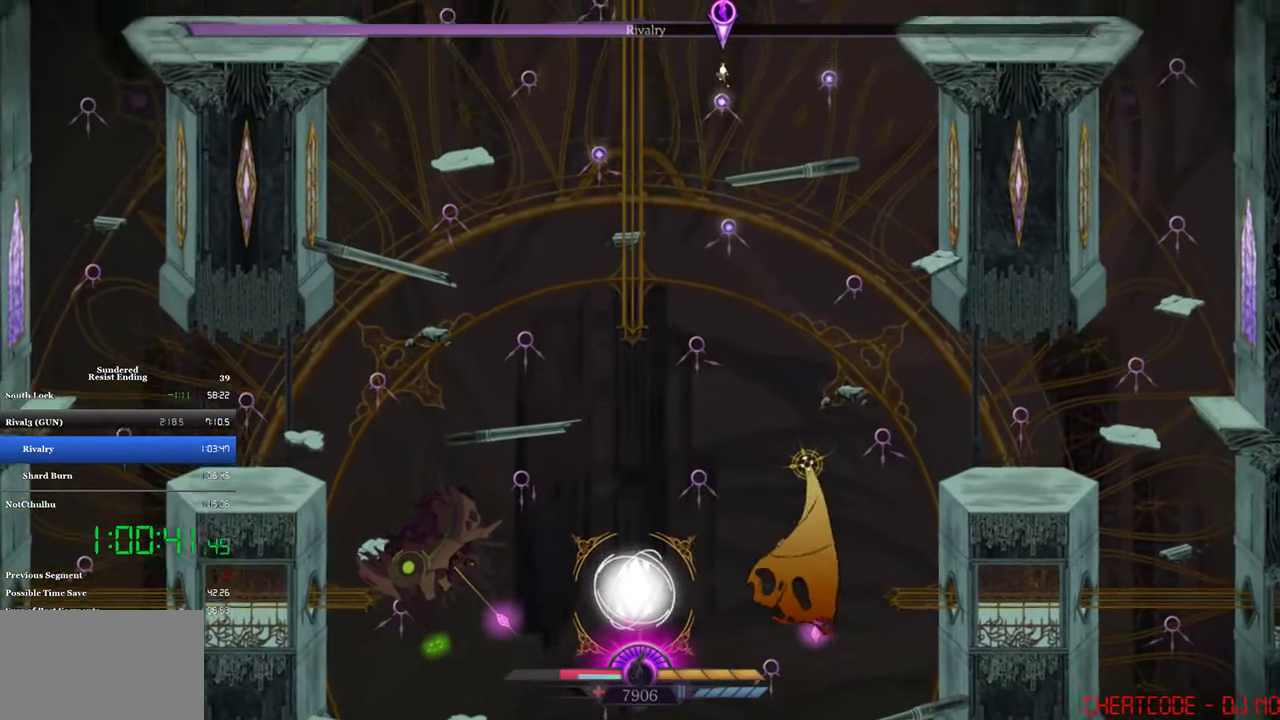
{"buttons": ["DPAD_LEFT"], "left_stick": "center", "events": [[217, "R1", "down"], [350, "R1", "up"]]}
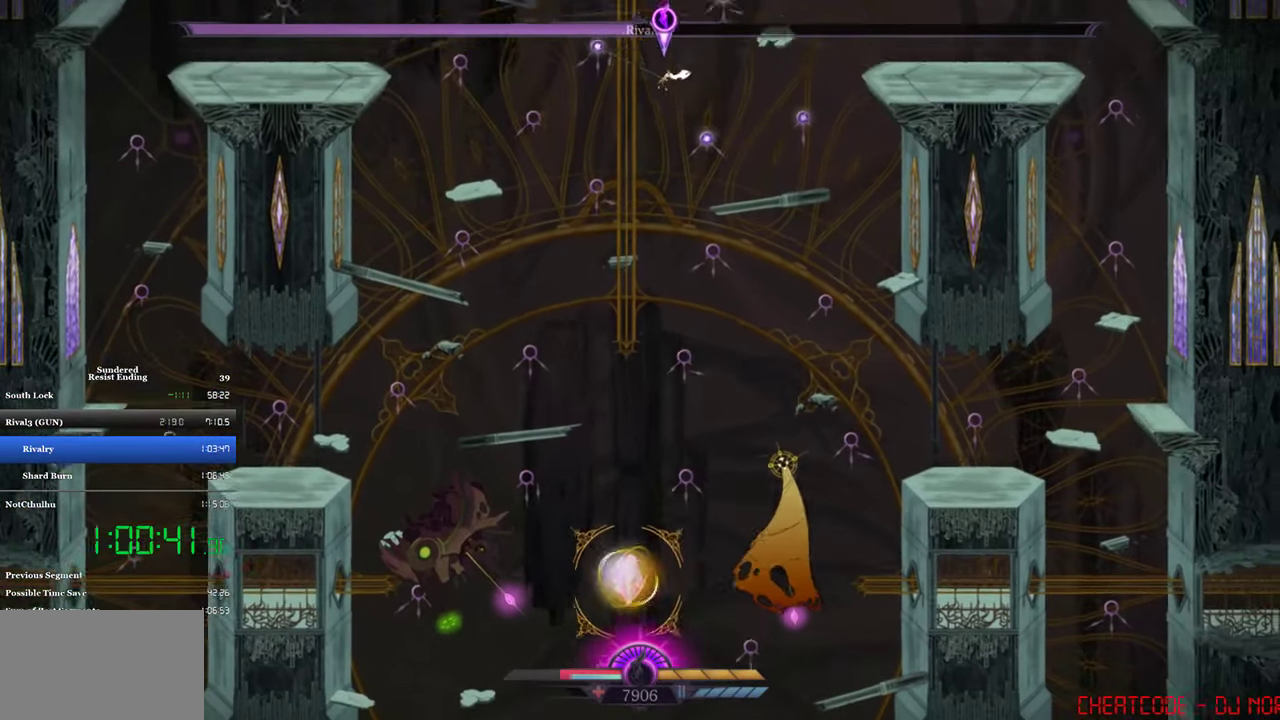
{"buttons": ["DPAD_LEFT"], "left_stick": "center", "events": []}
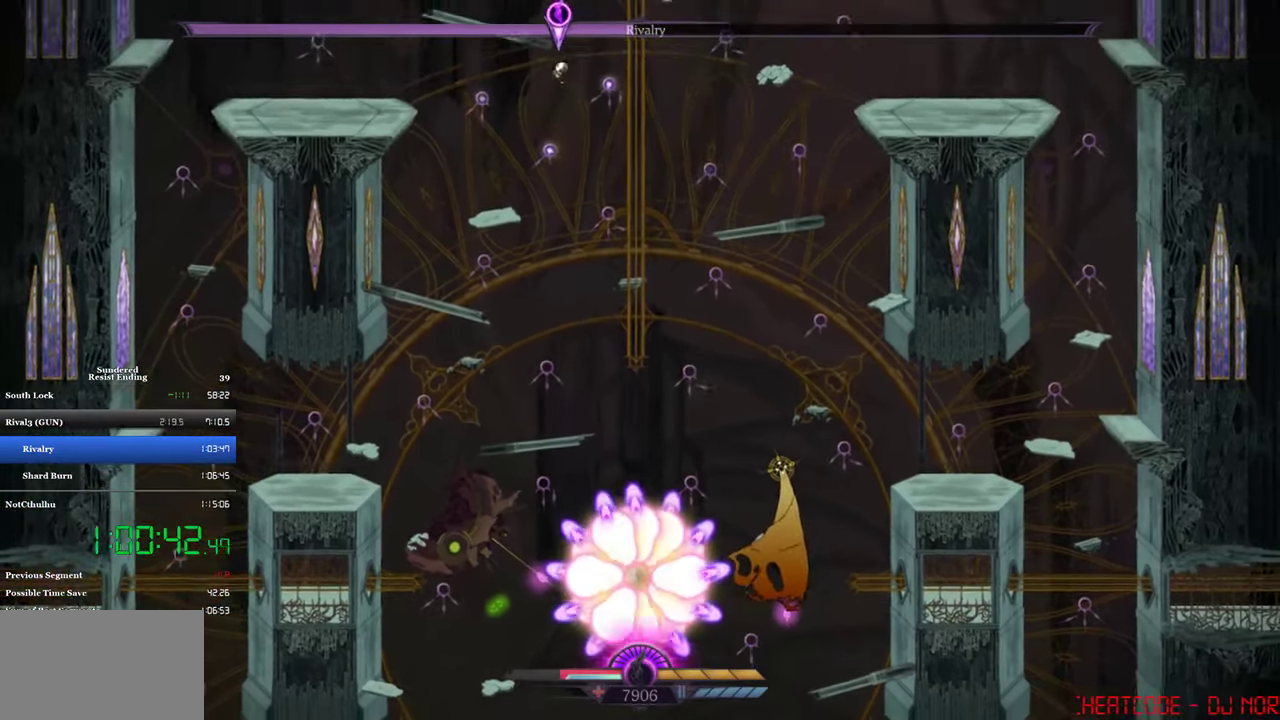
{"buttons": ["DPAD_LEFT"], "left_stick": "center", "events": []}
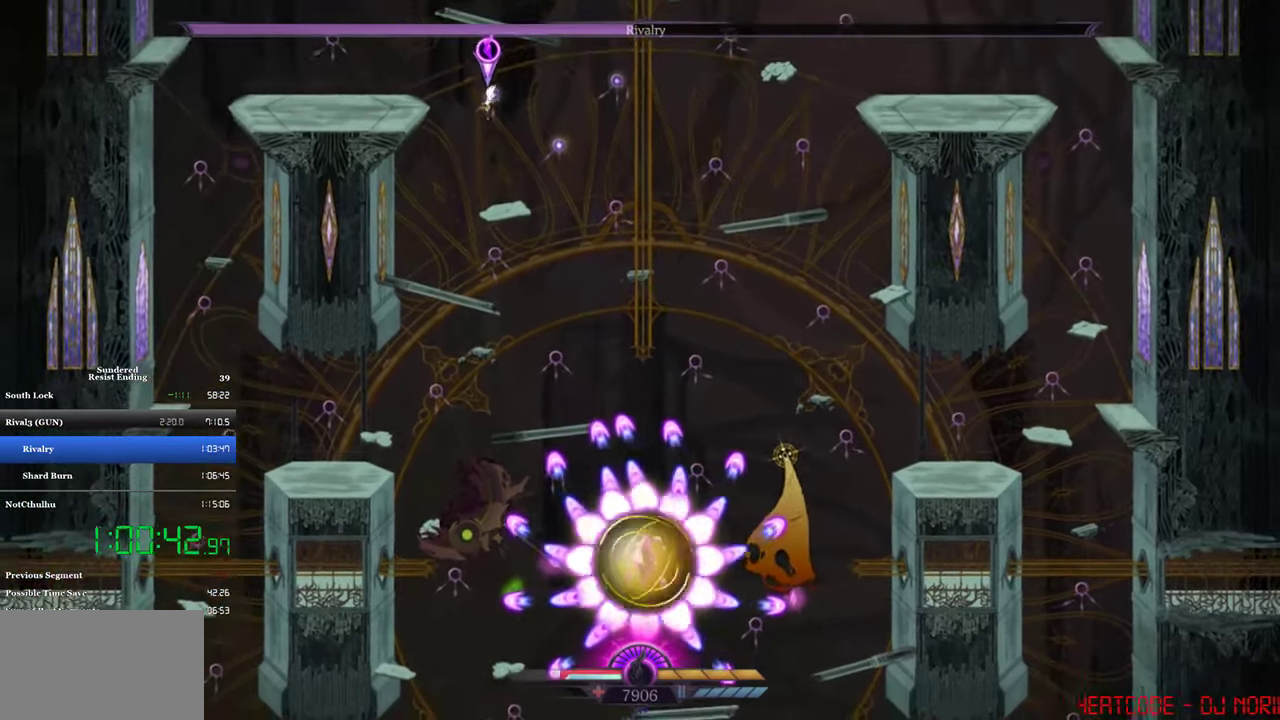
{"buttons": ["DPAD_RIGHT"], "left_stick": "center", "events": [[50, "CROSS", "down"], [150, "CROSS", "up"], [350, "DPAD_LEFT", "up"], [484, "DPAD_RIGHT", "down"]]}
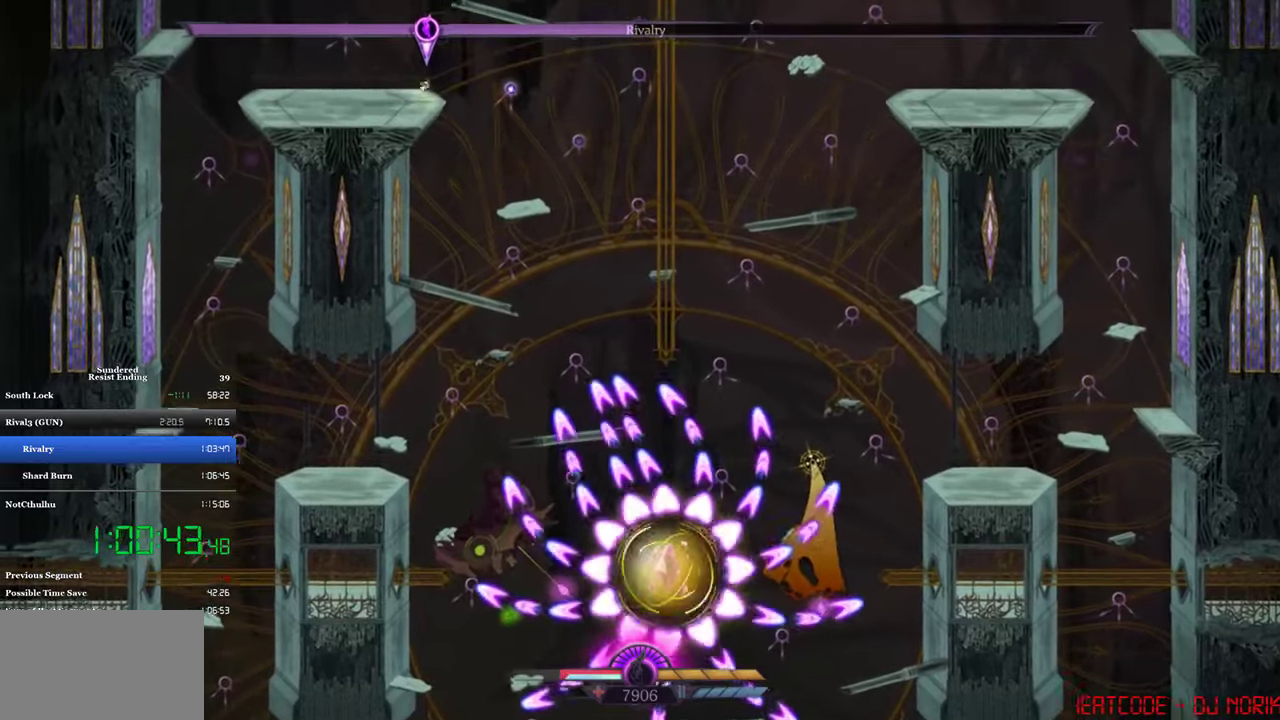
{"buttons": [], "left_stick": "center", "events": [[150, "DPAD_RIGHT", "up"]]}
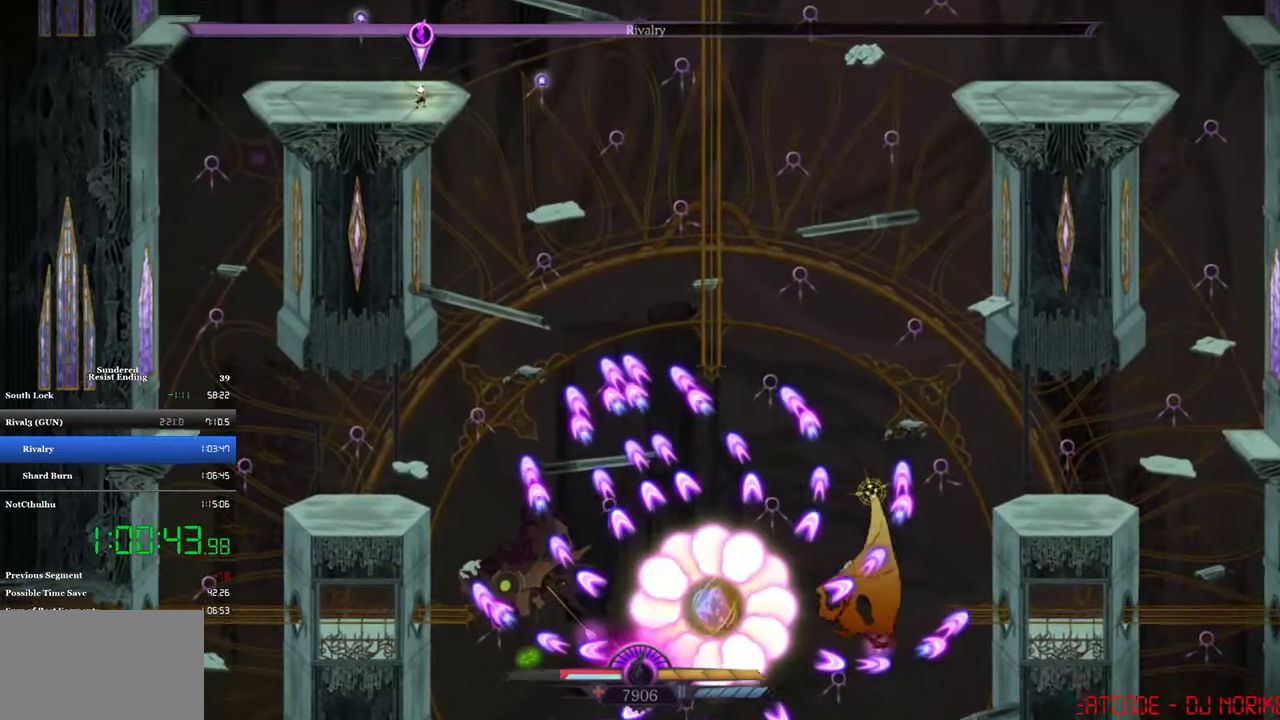
{"buttons": [], "left_stick": "center", "events": [[17, "DPAD_RIGHT", "down"], [184, "DPAD_RIGHT", "up"]]}
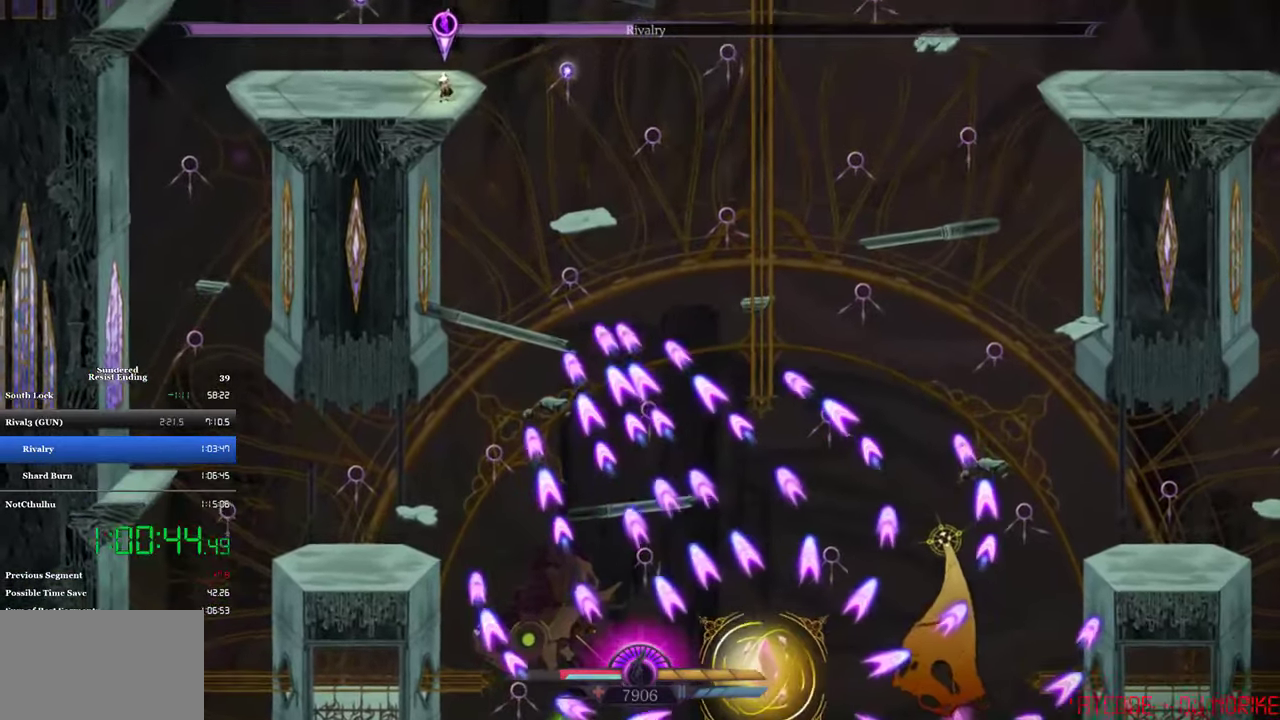
{"buttons": ["CIRCLE", "DPAD_LEFT"], "left_stick": "center", "events": [[184, "DPAD_LEFT", "down"], [450, "CIRCLE", "down"]]}
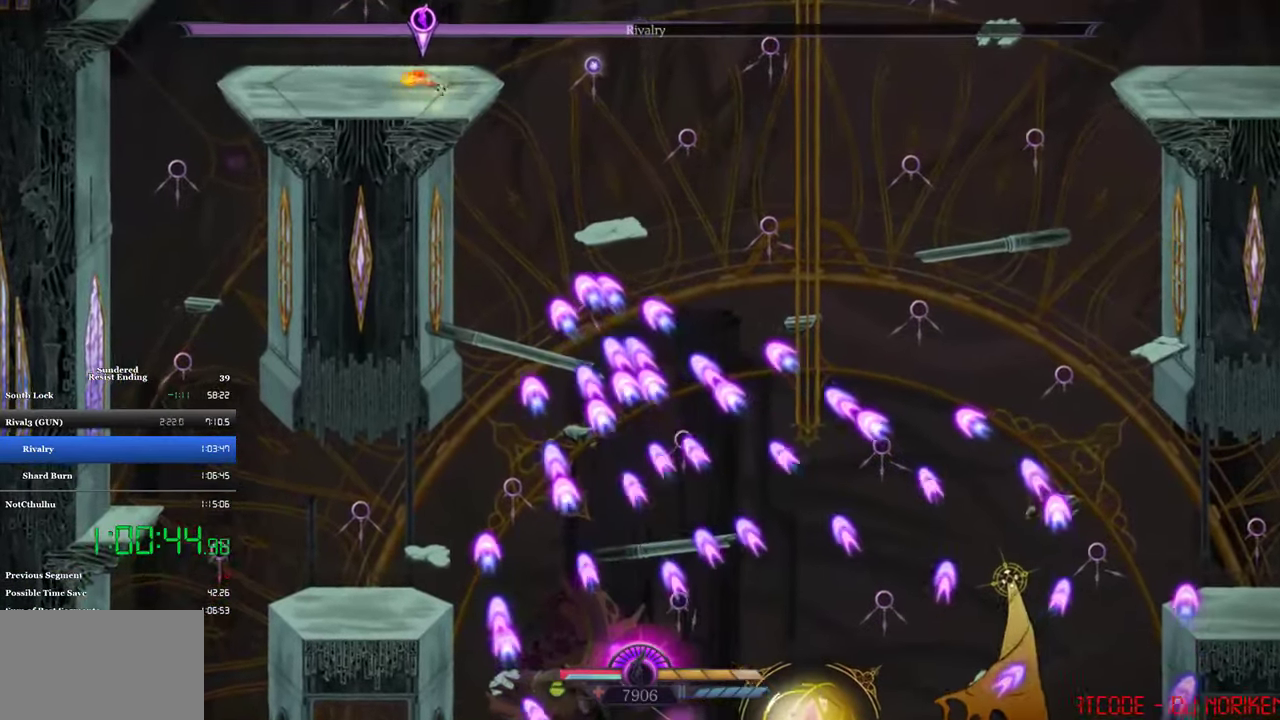
{"buttons": [], "left_stick": "center", "events": [[84, "CIRCLE", "up"], [450, "DPAD_LEFT", "up"]]}
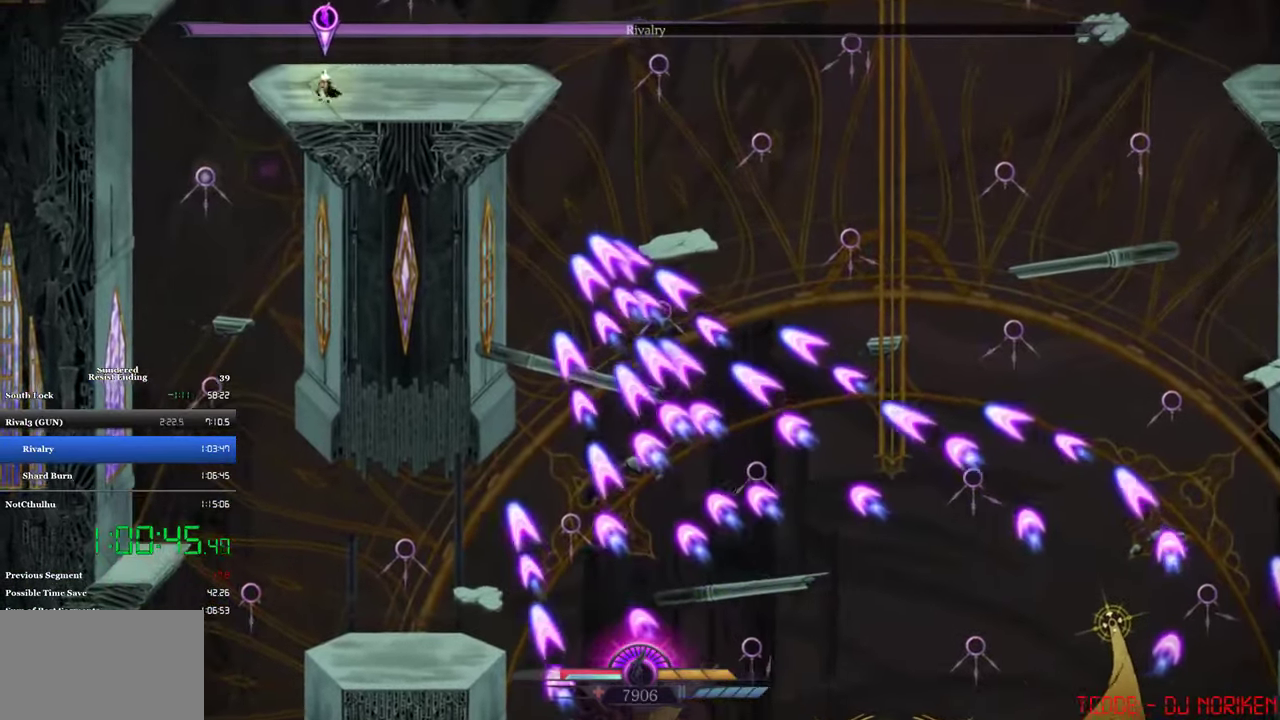
{"buttons": [], "left_stick": "center", "events": [[217, "DPAD_LEFT", "down"], [417, "DPAD_LEFT", "up"]]}
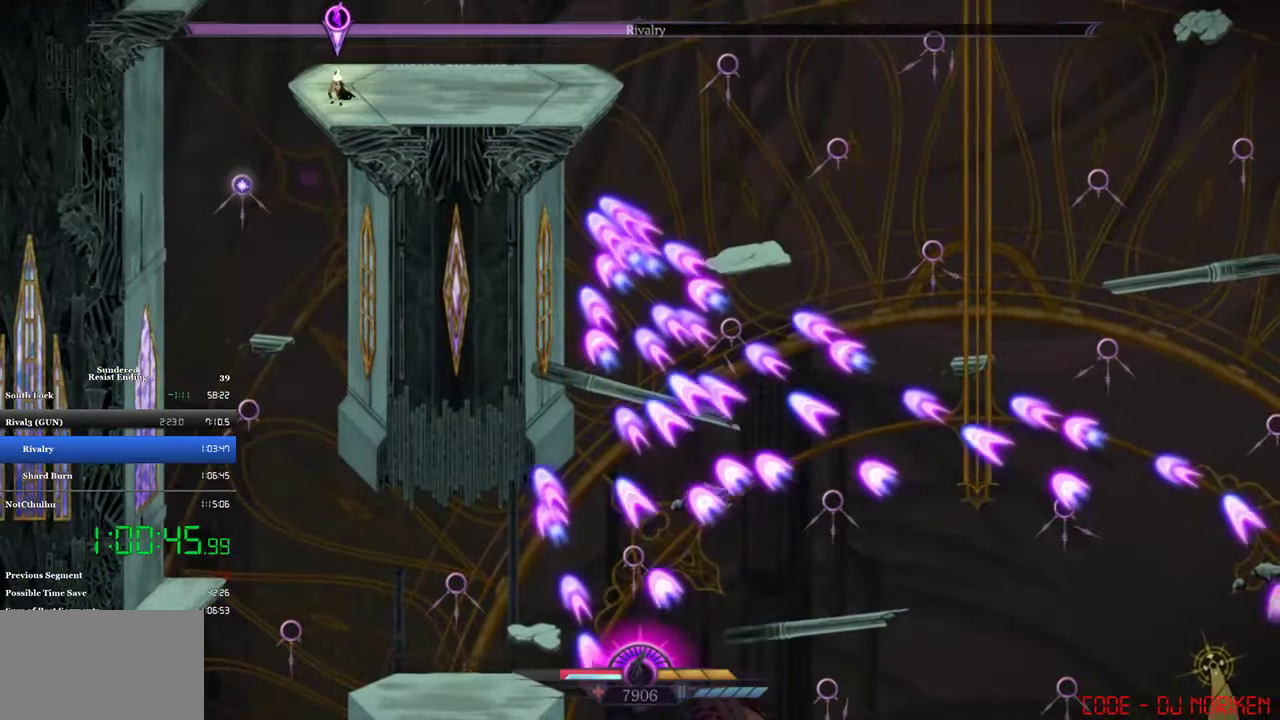
{"buttons": [], "left_stick": "center", "events": [[50, "DPAD_RIGHT", "down"], [117, "DPAD_RIGHT", "up"]]}
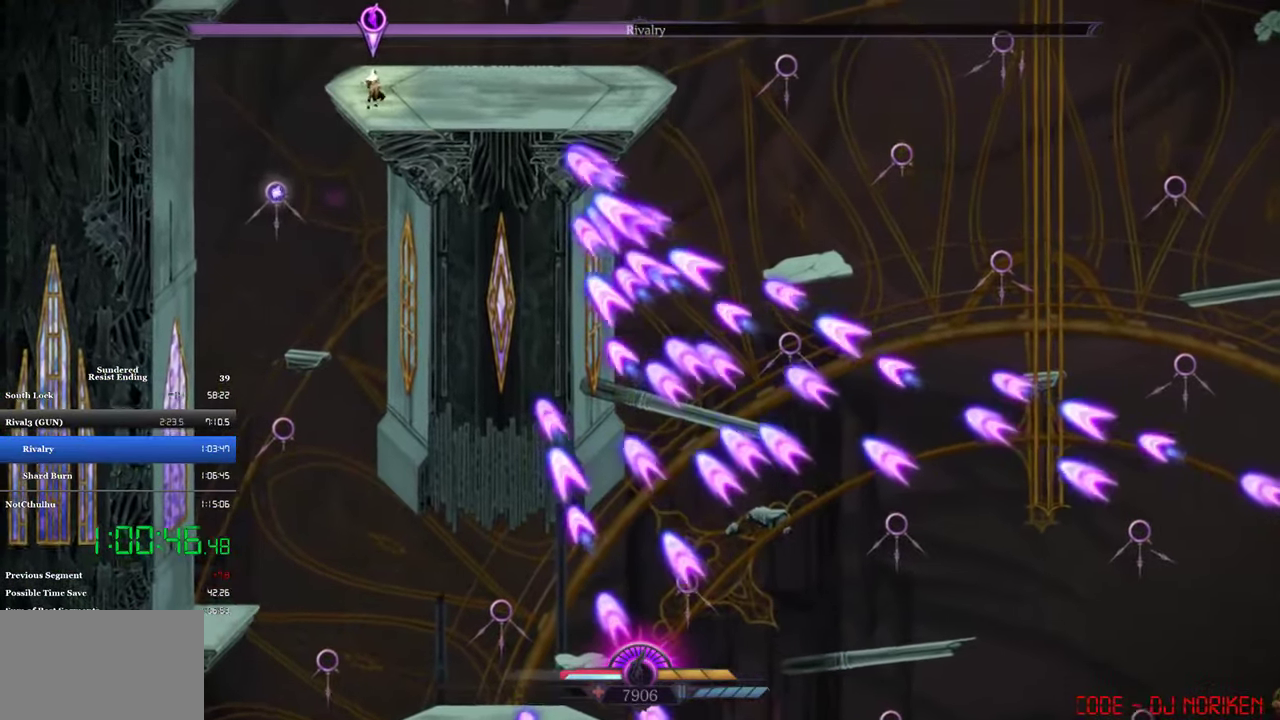
{"buttons": ["SQUARE", "DPAD_RIGHT"], "left_stick": "center", "events": [[484, "DPAD_RIGHT", "down"], [484, "SQUARE", "down"]]}
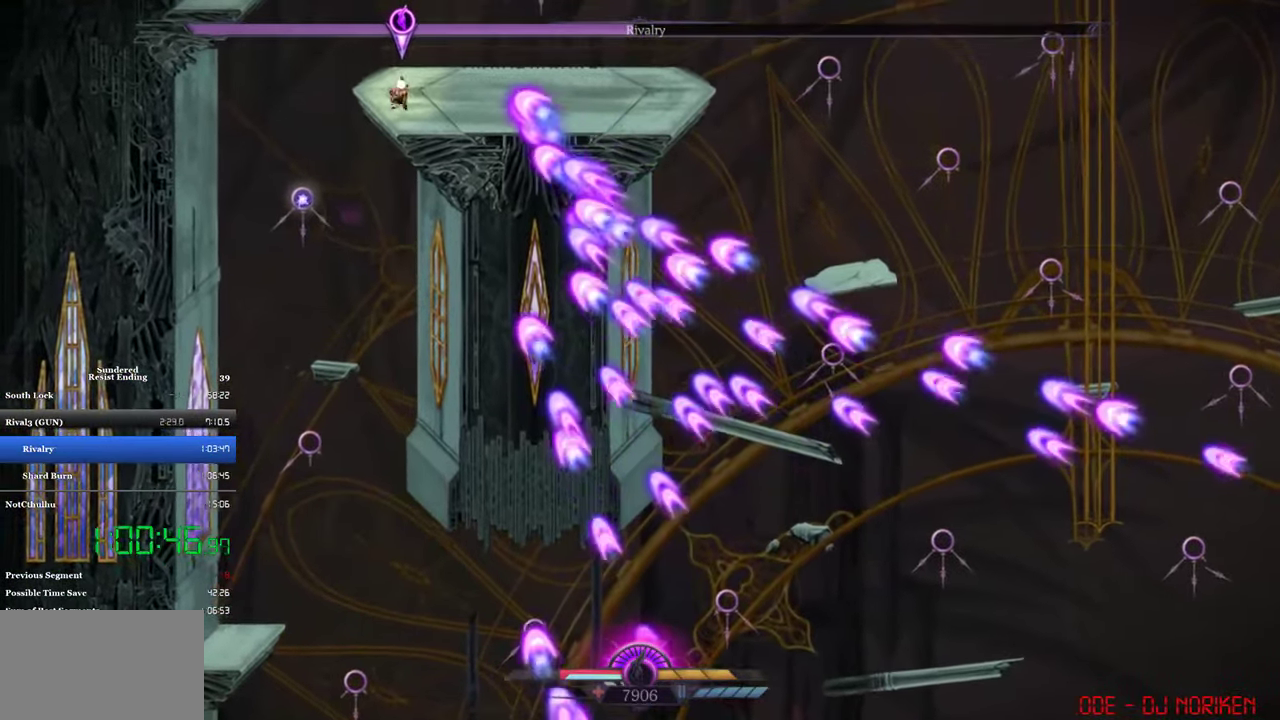
{"buttons": [], "left_stick": "center", "events": [[84, "DPAD_RIGHT", "up"], [84, "SQUARE", "up"]]}
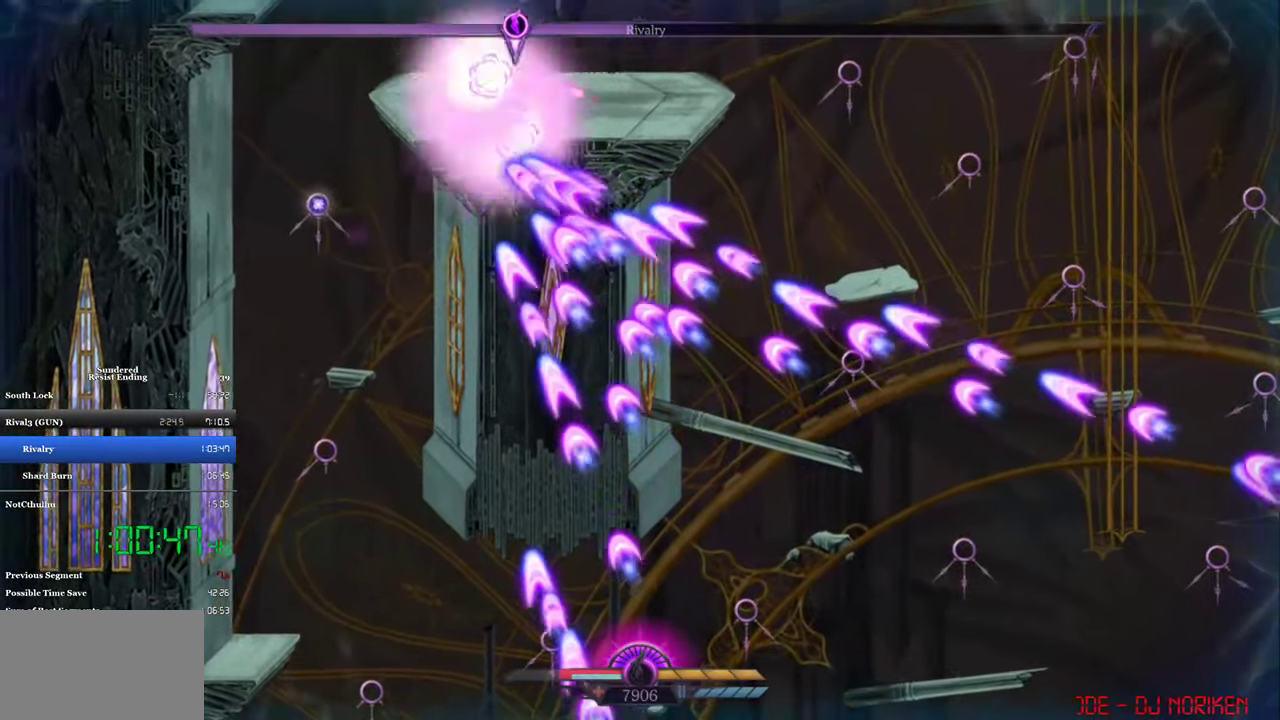
{"buttons": [], "left_stick": "center", "events": [[250, "DPAD_LEFT", "down"], [250, "SQUARE", "down"], [350, "DPAD_LEFT", "up"], [350, "SQUARE", "up"]]}
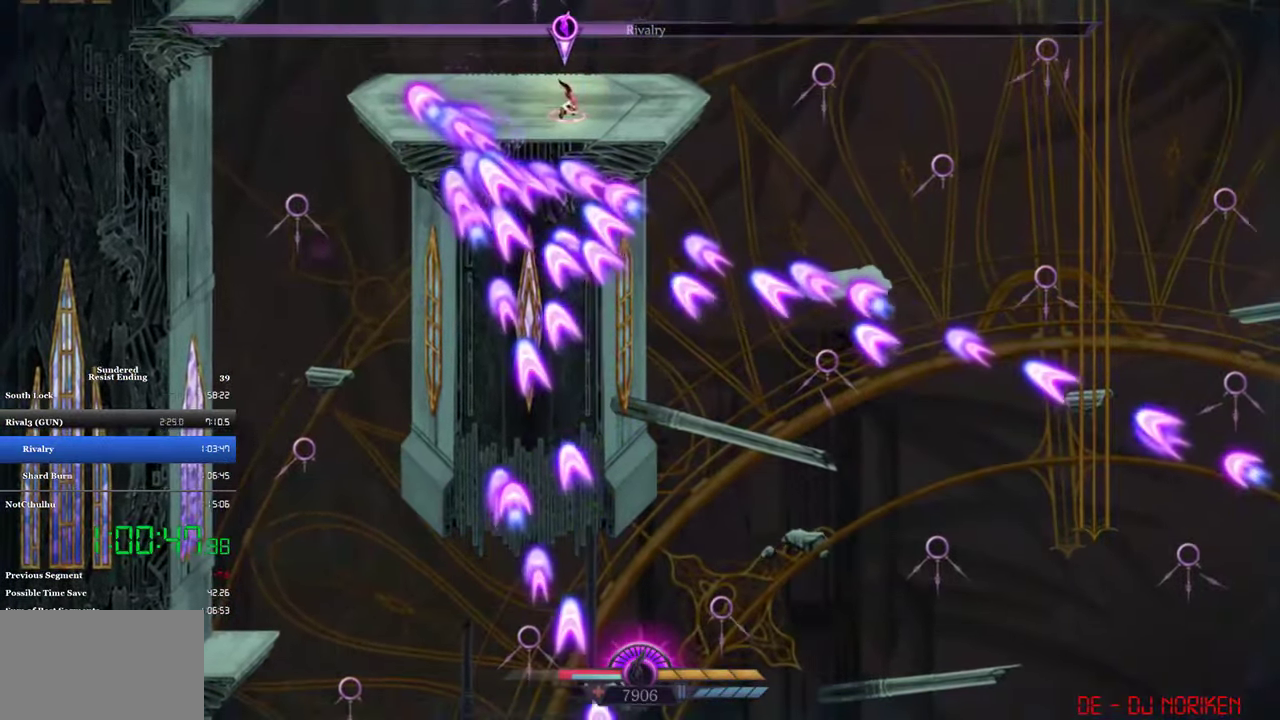
{"buttons": [], "left_stick": "center", "events": [[316, "DPAD_RIGHT", "down"], [350, "SQUARE", "down"], [450, "DPAD_RIGHT", "up"], [450, "SQUARE", "up"]]}
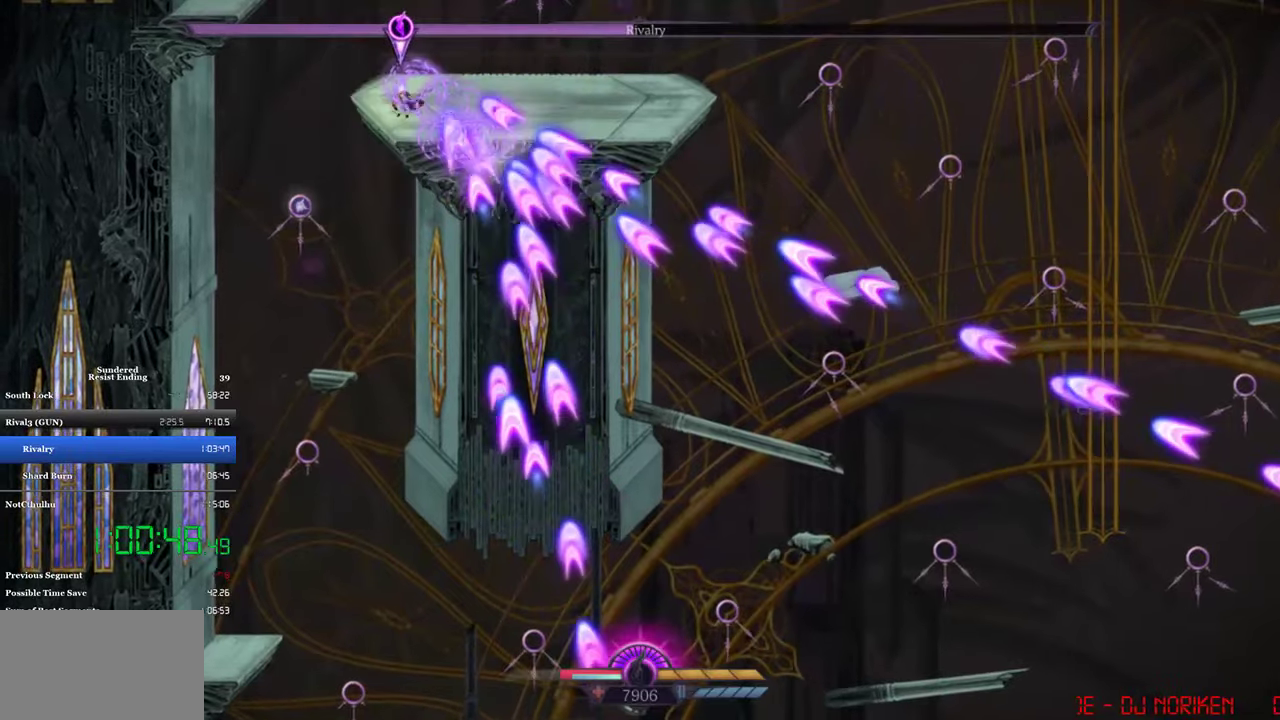
{"buttons": [], "left_stick": "center", "events": [[216, "DPAD_RIGHT", "down"], [216, "SQUARE", "down"], [283, "DPAD_RIGHT", "up"], [316, "SQUARE", "up"]]}
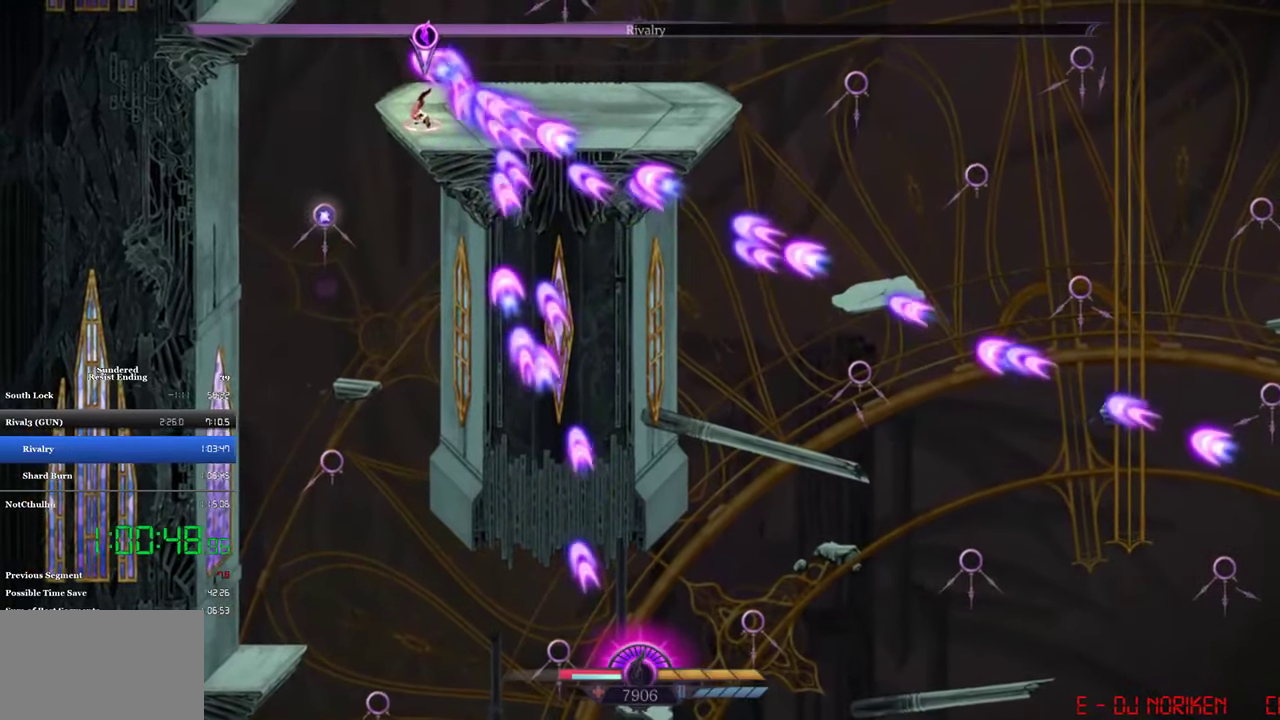
{"buttons": ["DPAD_RIGHT"], "left_stick": "center", "events": [[216, "DPAD_RIGHT", "down"]]}
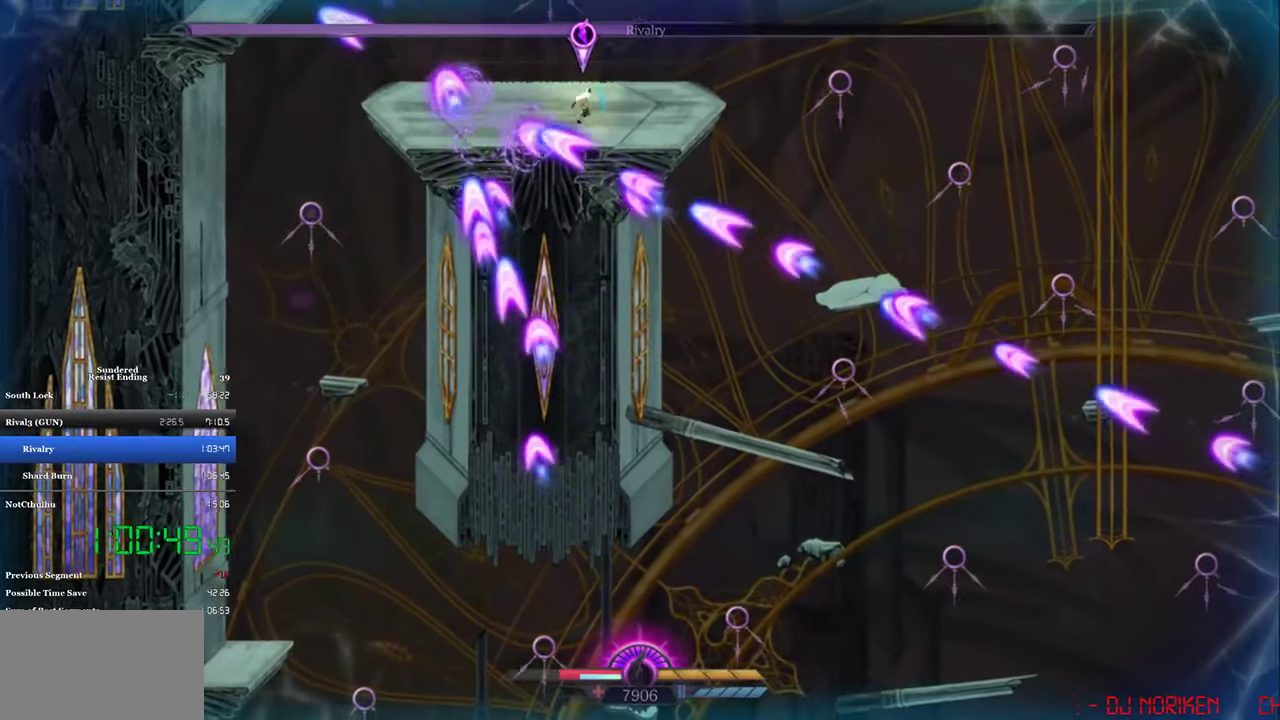
{"buttons": ["DPAD_RIGHT"], "left_stick": "center", "events": [[383, "CIRCLE", "down"], [483, "CIRCLE", "up"]]}
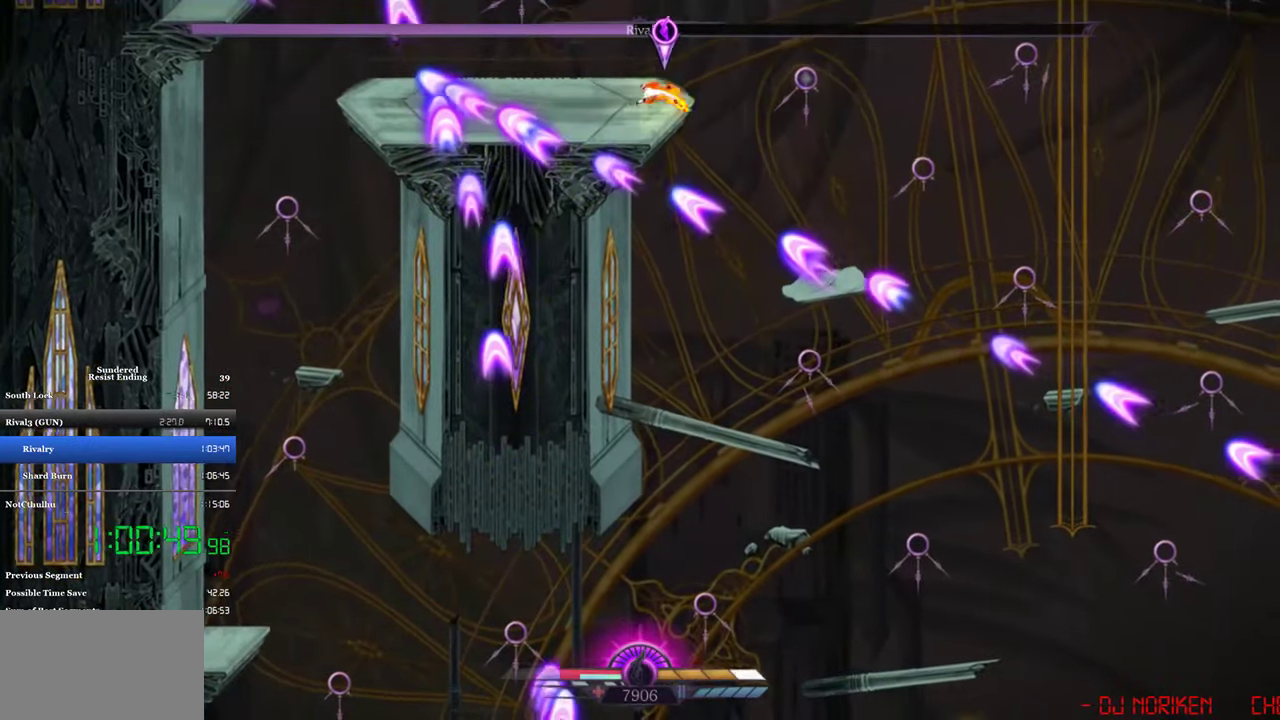
{"buttons": ["CROSS", "DPAD_RIGHT"], "left_stick": "center", "events": [[383, "CROSS", "down"]]}
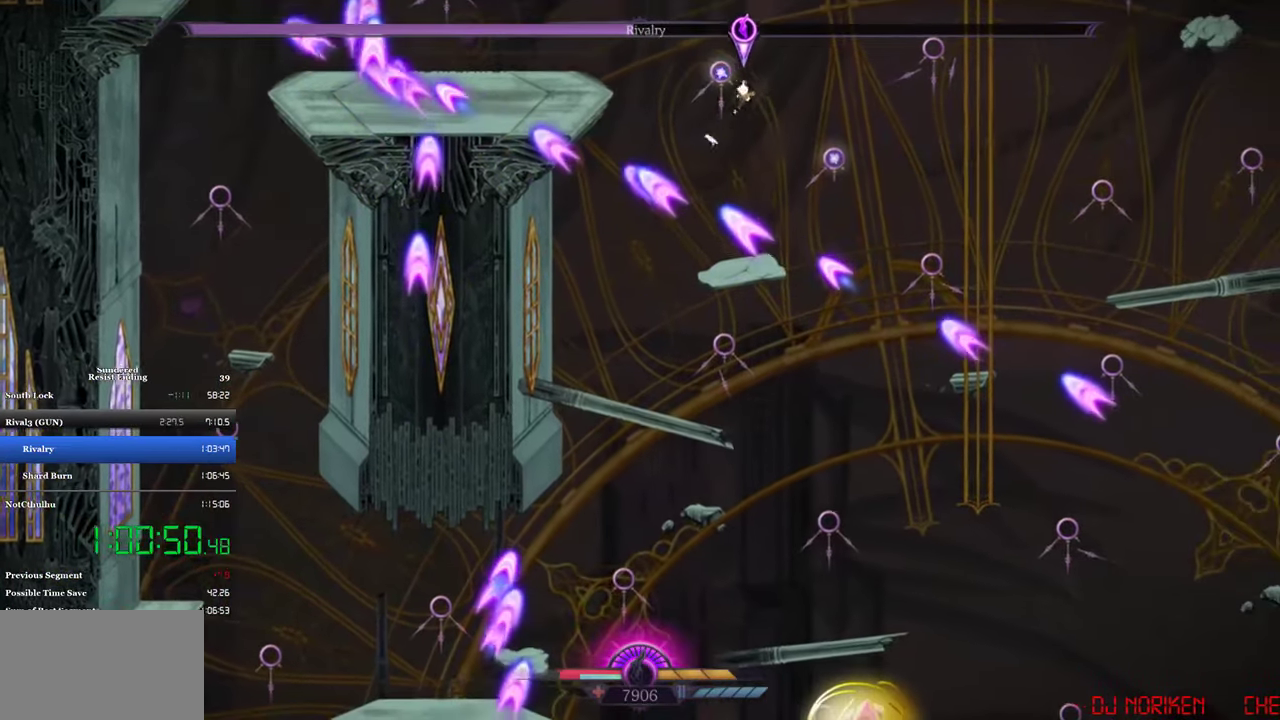
{"buttons": ["SQUARE", "DPAD_DOWN"], "left_stick": "center", "events": [[150, "CROSS", "up"], [250, "DPAD_RIGHT", "up"], [383, "DPAD_DOWN", "down"], [450, "SQUARE", "down"]]}
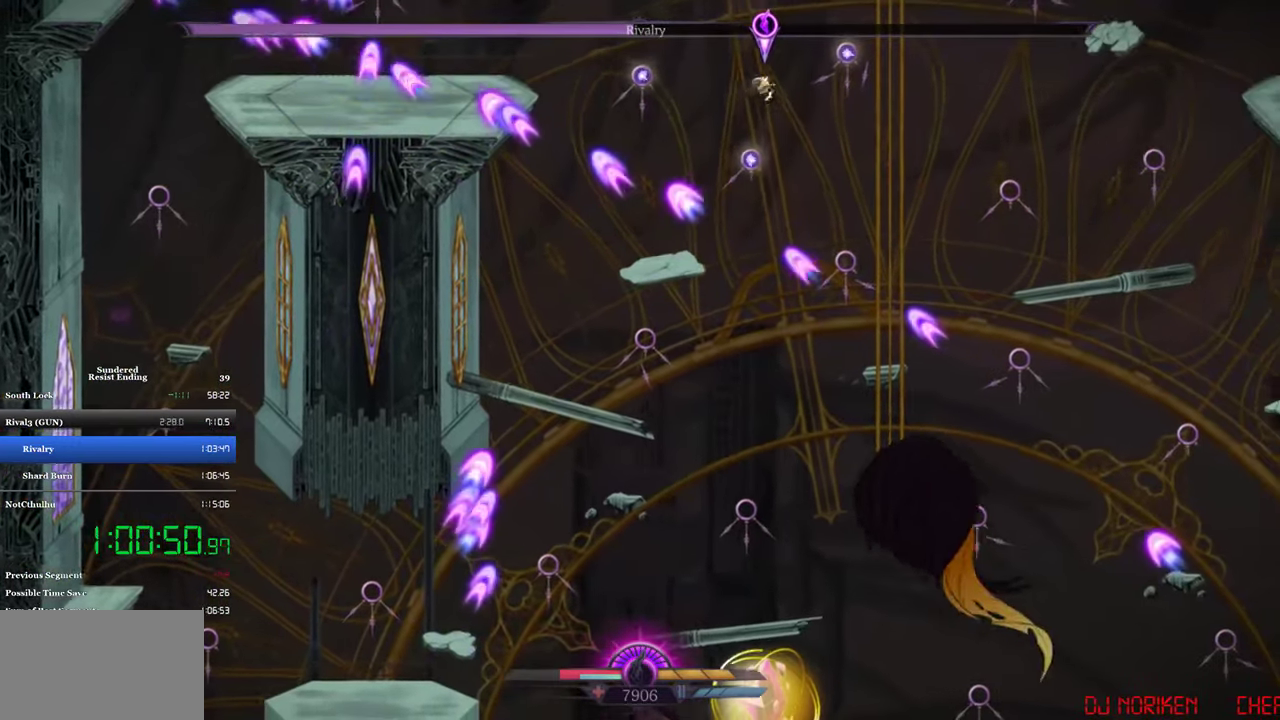
{"buttons": [], "left_stick": "center", "events": [[16, "SQUARE", "up"], [83, "DPAD_DOWN", "up"]]}